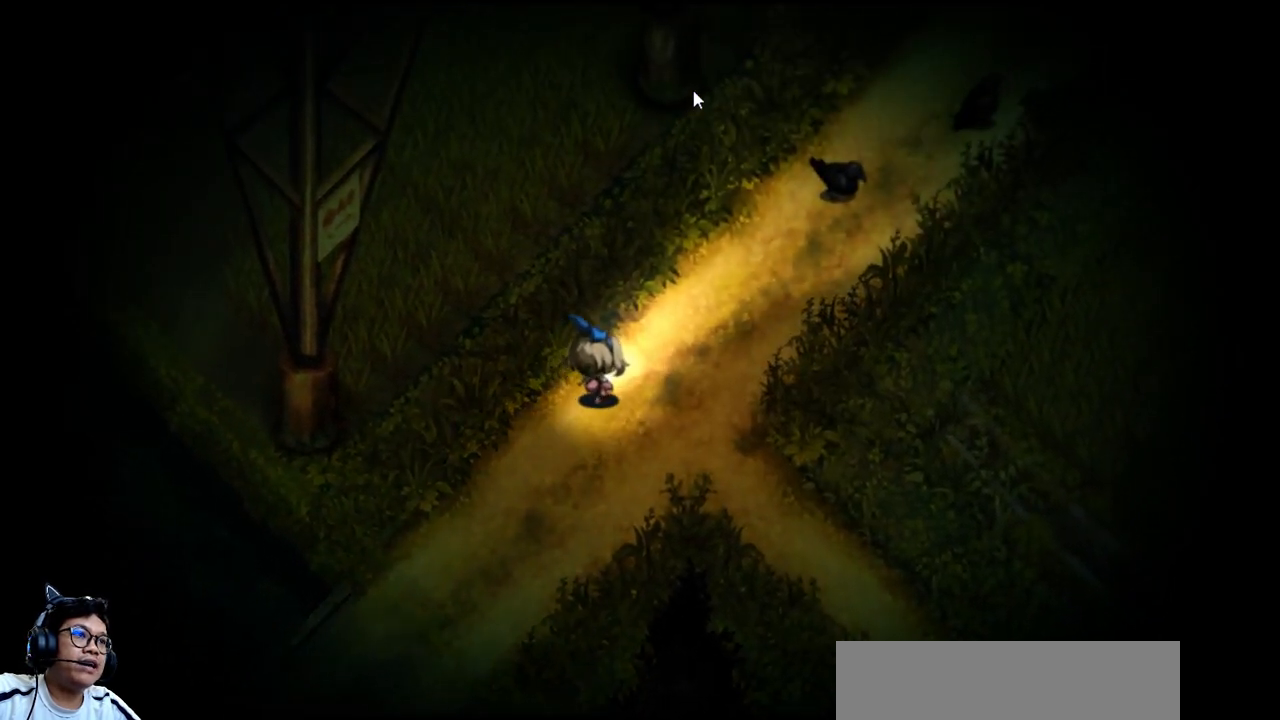
Gameplay with keyboard; each line is a JSON object with the keys held at the frame after it. "events" lists presses ("down") and releases ("up") of "b", "c", "down", "e", "left", "q", "r", "right", "t", "up", "v", "w", "x" and "z" between this image and that frame as [ms after this image, input, new state], when the widget could be followed in between. No other keys are recorded. Mouse input is not recorded.
{"keys": ["down", "right"], "events": [[333, "up", "up"], [500, "down", "down"]]}
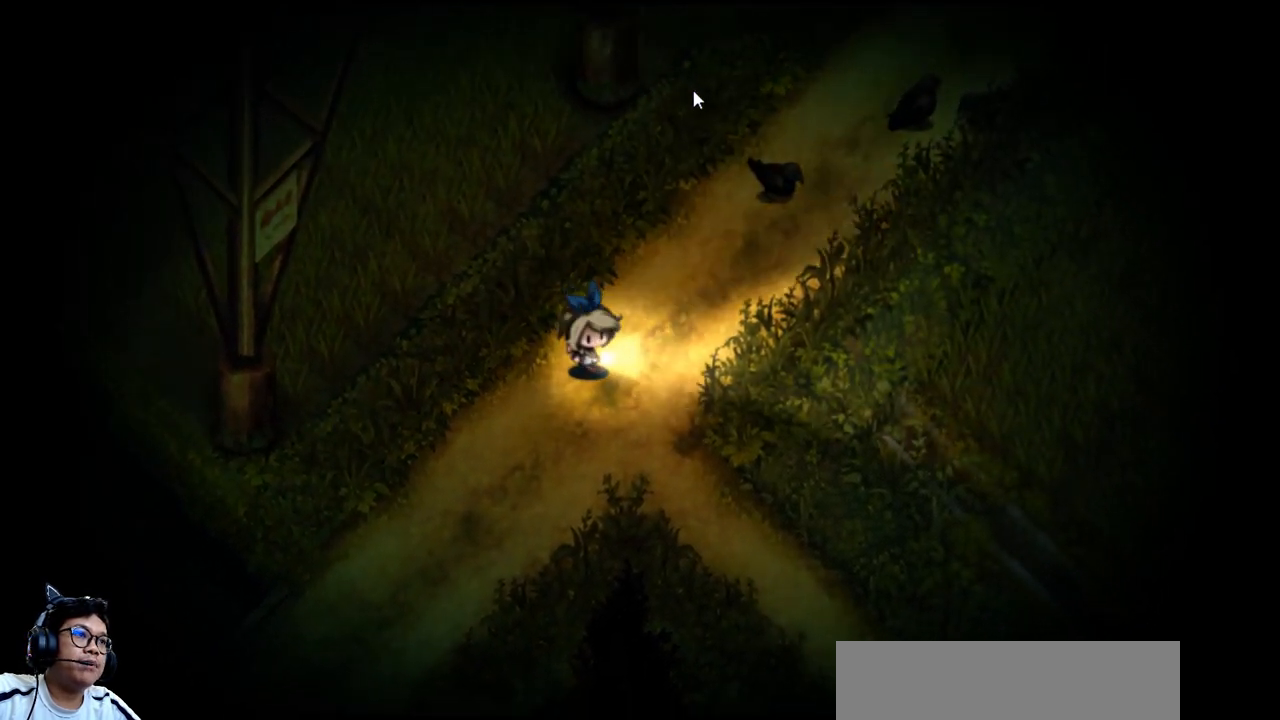
{"keys": ["right", "up"], "events": [[167, "down", "up"], [267, "up", "down"]]}
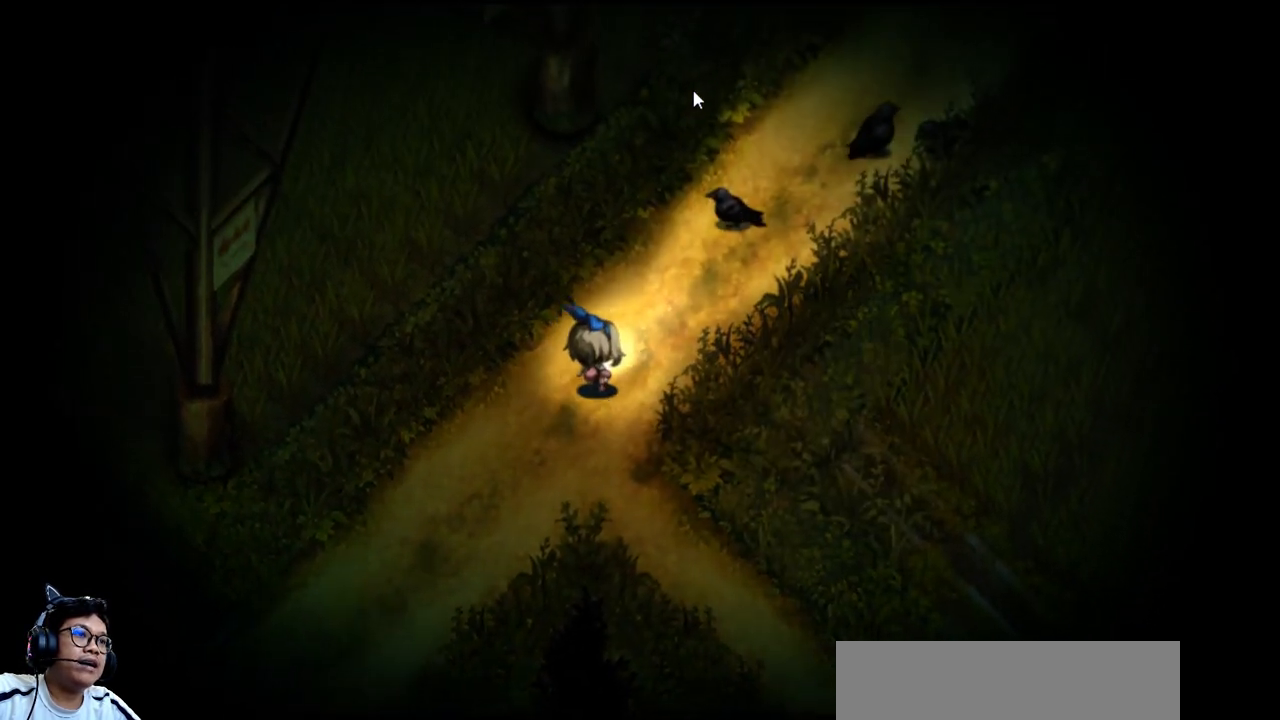
{"keys": ["right"], "events": [[67, "right", "up"], [333, "up", "up"], [500, "right", "down"]]}
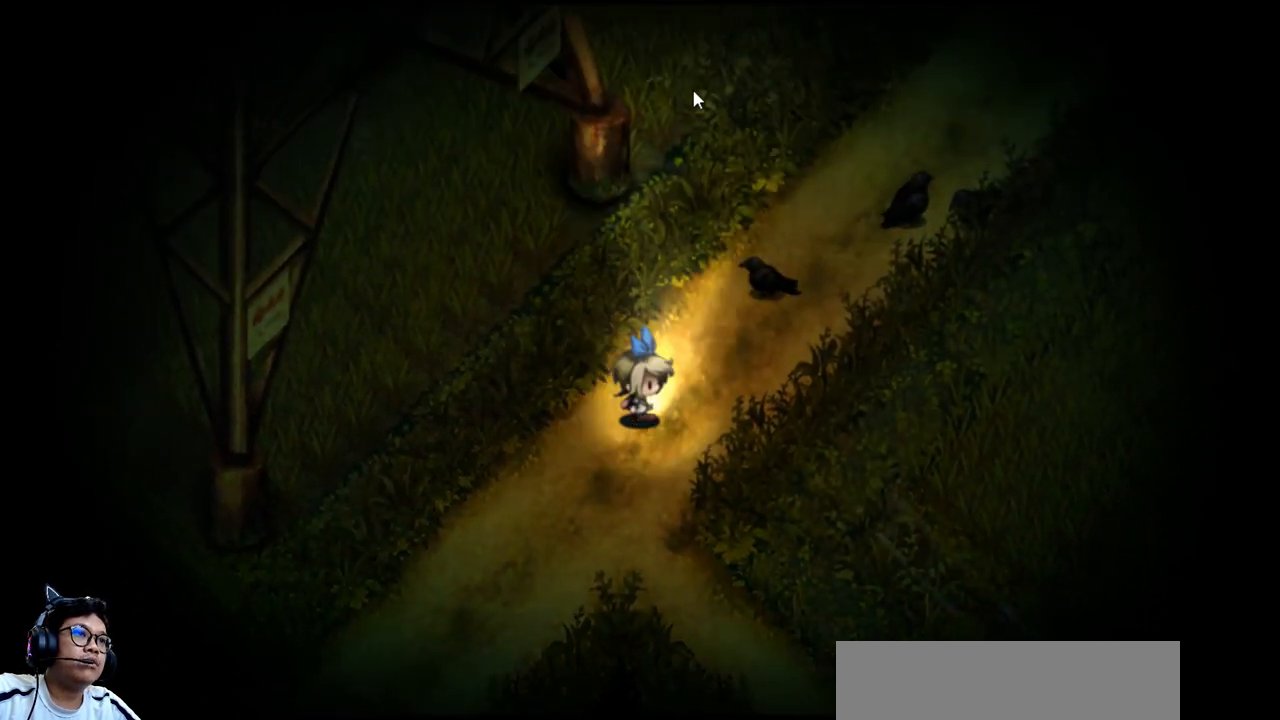
{"keys": ["down"], "events": [[167, "down", "down"], [167, "right", "up"]]}
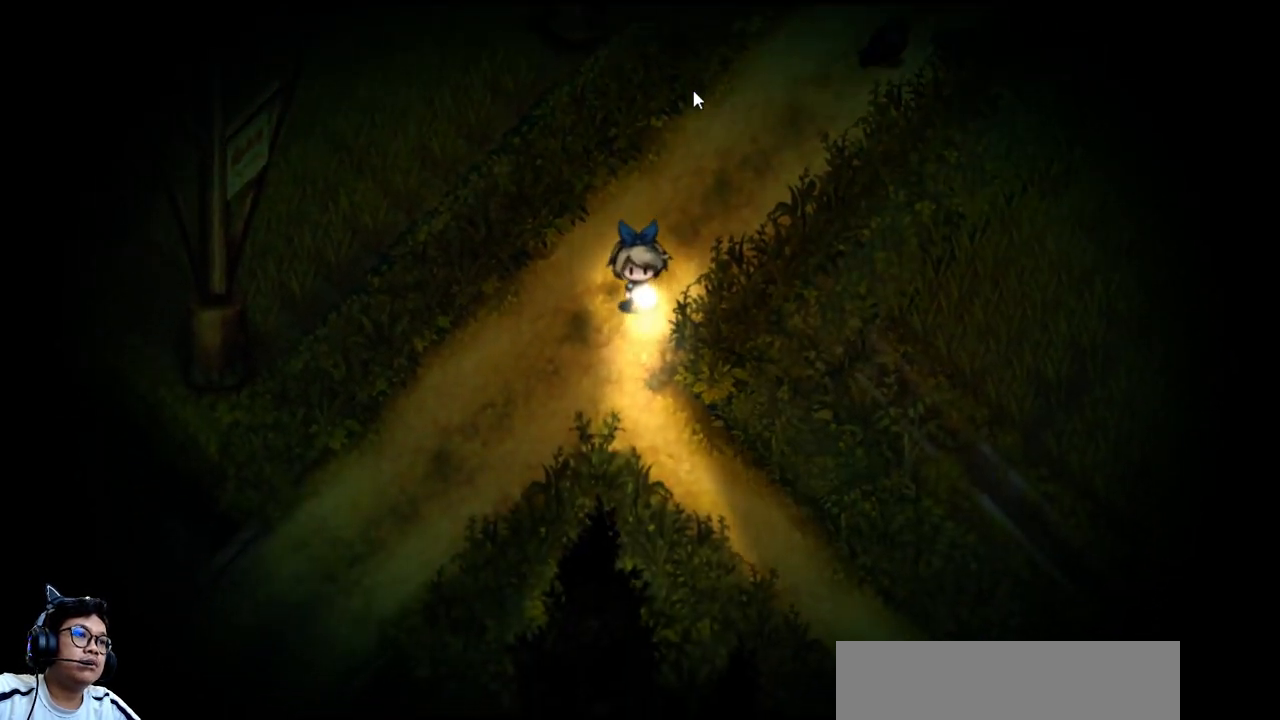
{"keys": ["up"], "events": [[33, "right", "down"], [67, "down", "up"], [133, "right", "up"], [200, "up", "down"]]}
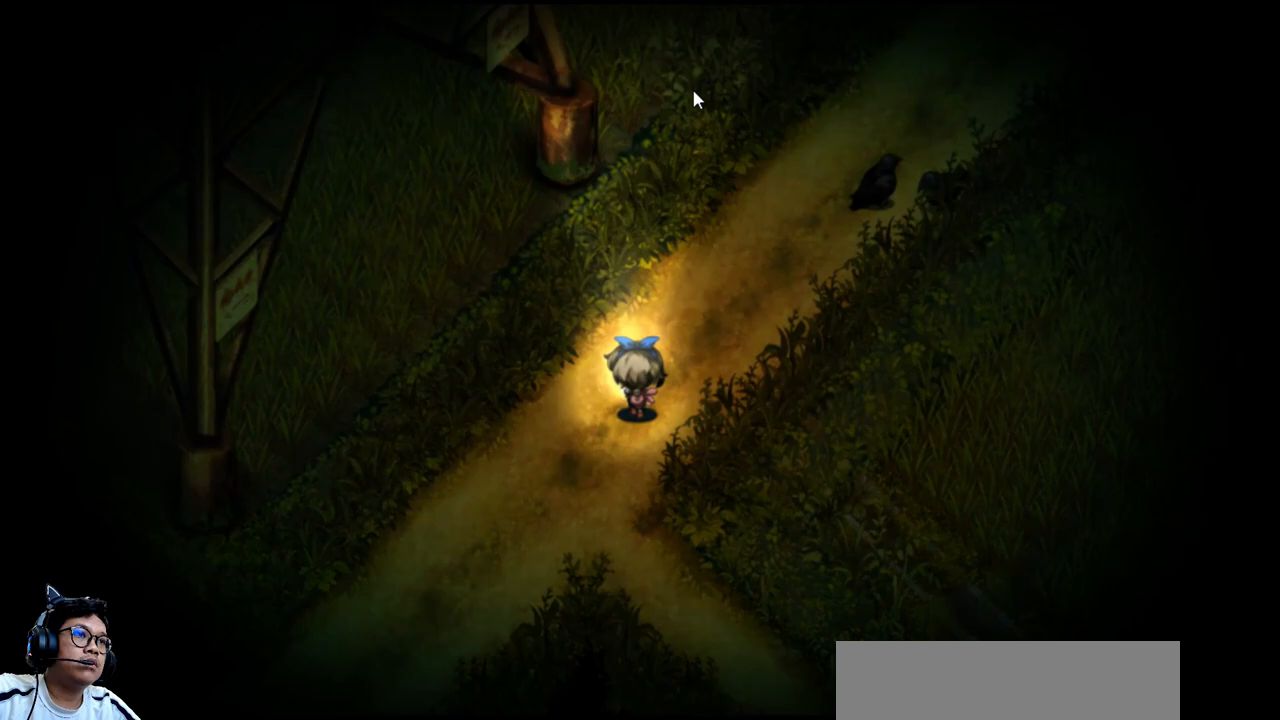
{"keys": ["up"], "events": [[167, "up", "up"], [467, "up", "down"]]}
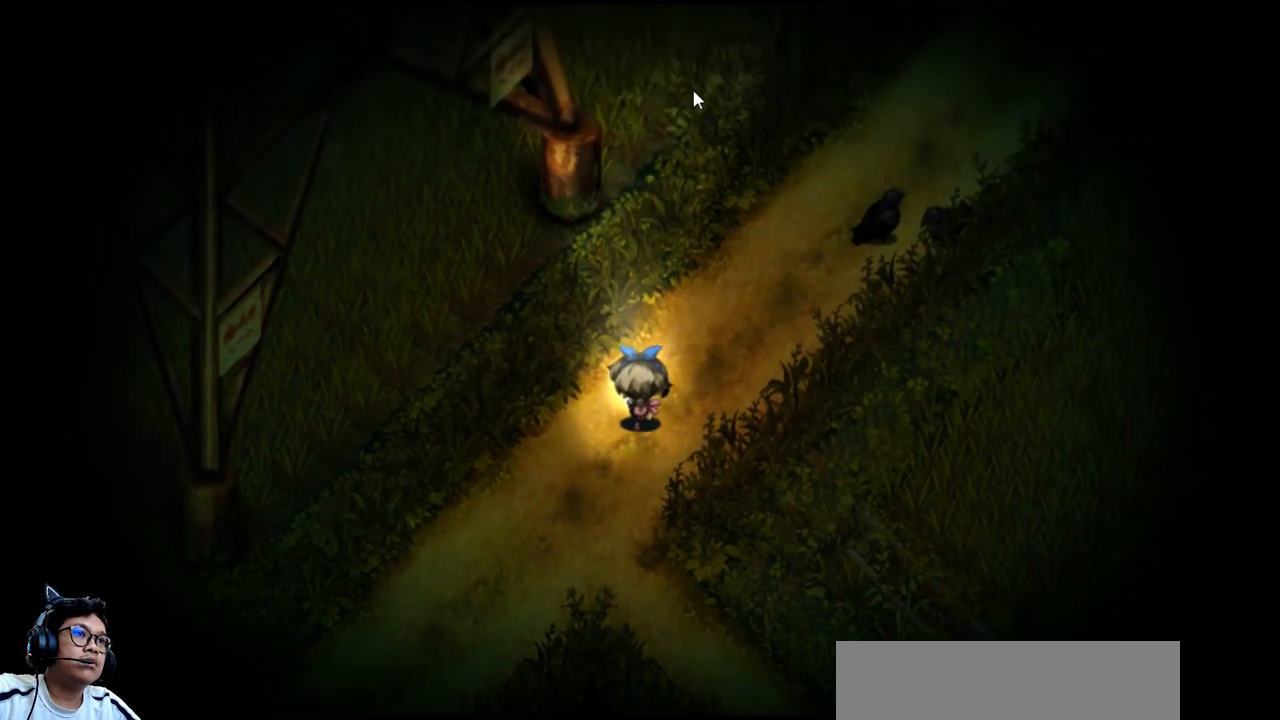
{"keys": [], "events": [[100, "up", "up"]]}
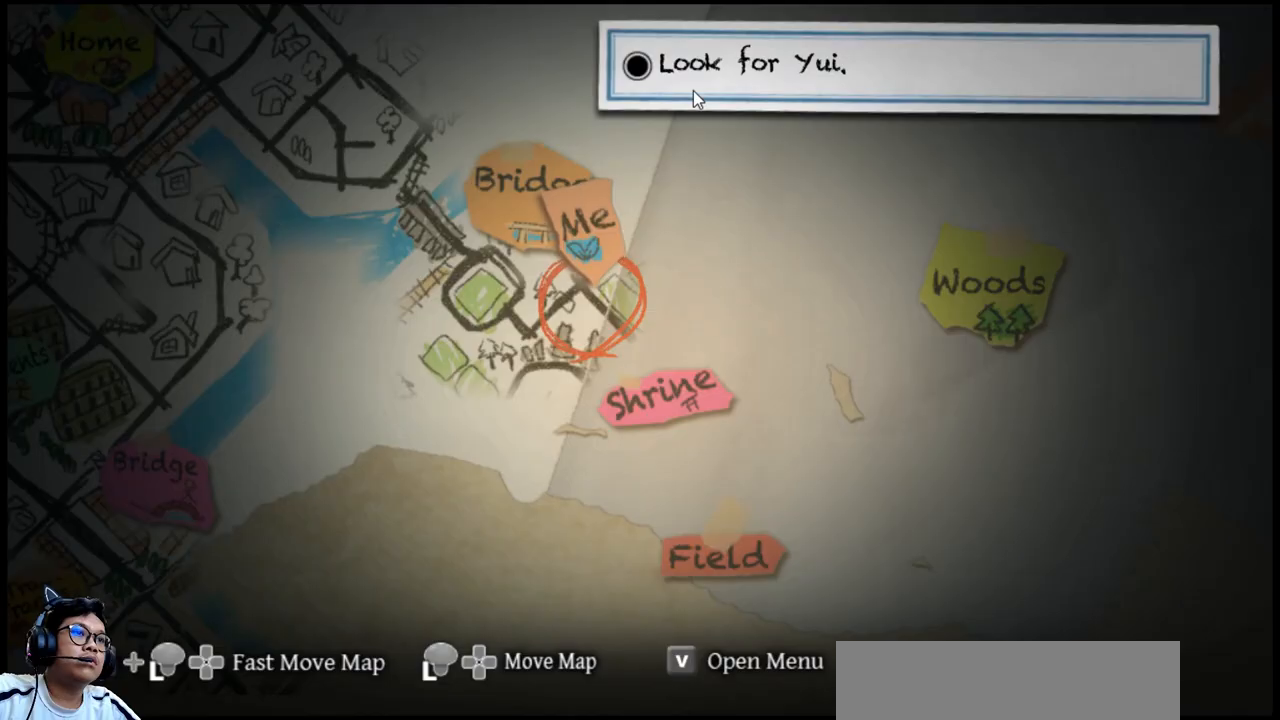
{"keys": [], "events": []}
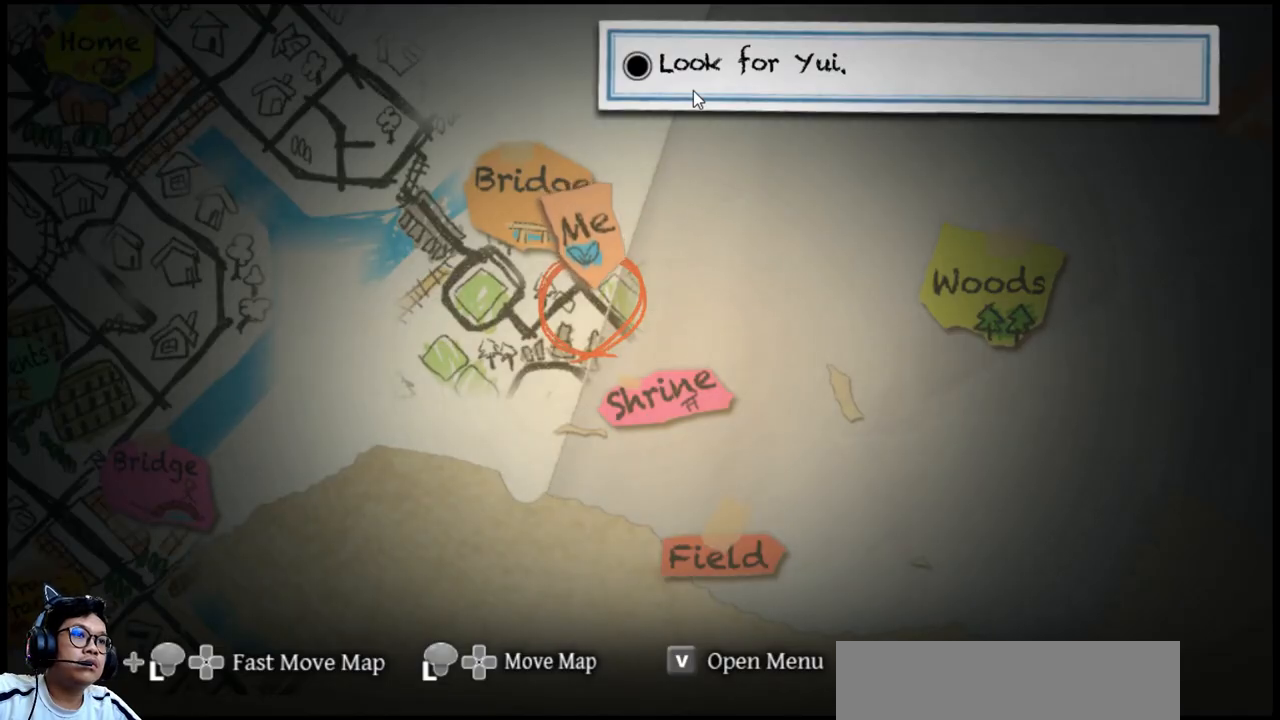
{"keys": [], "events": []}
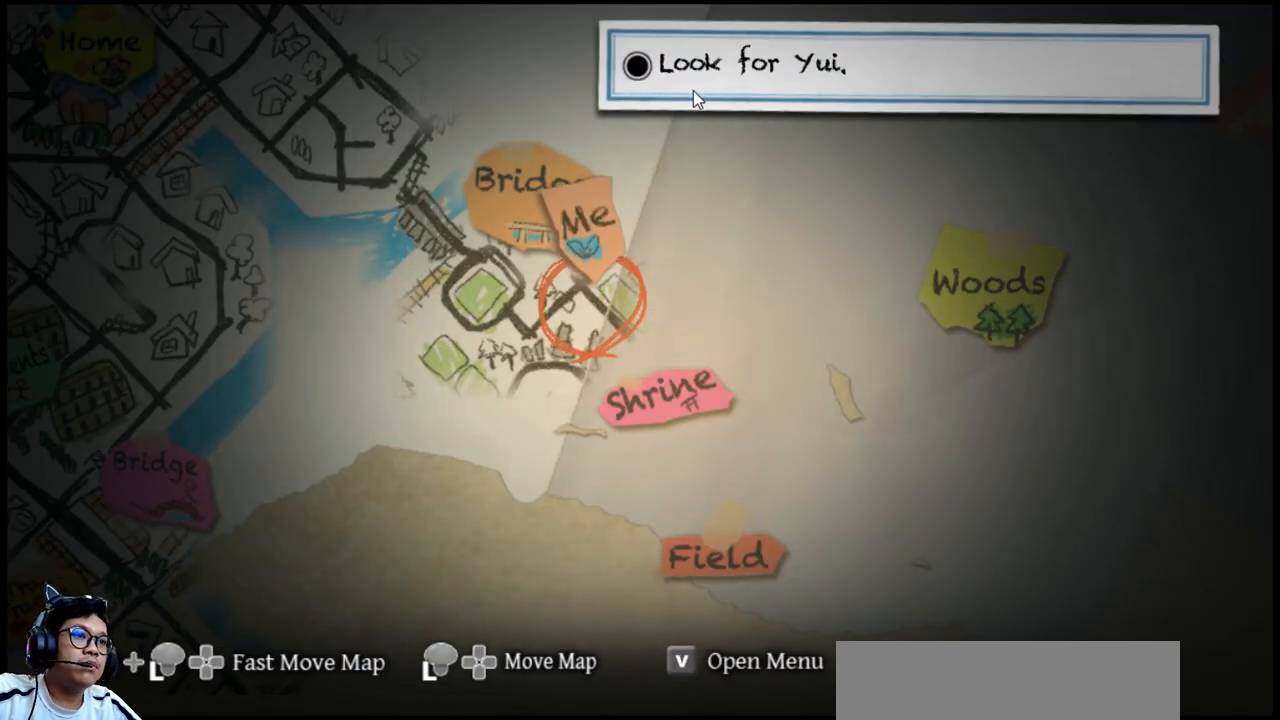
{"keys": [], "events": []}
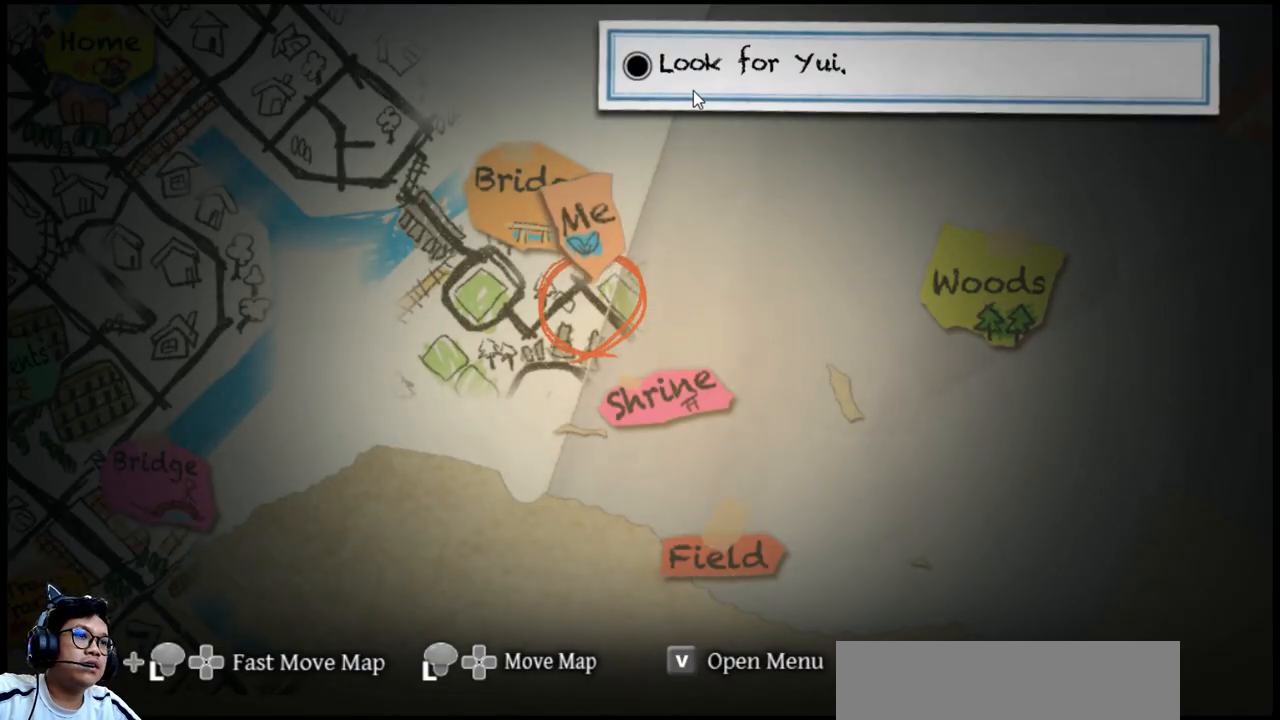
{"keys": [], "events": []}
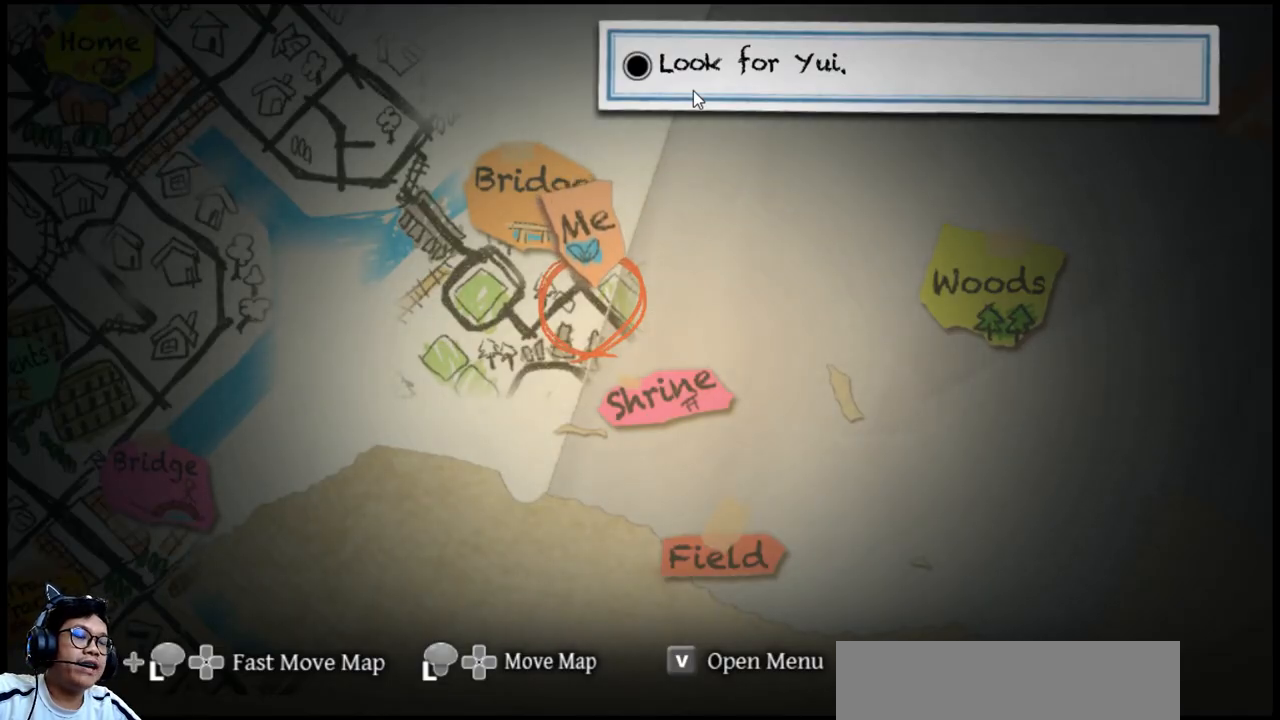
{"keys": [], "events": []}
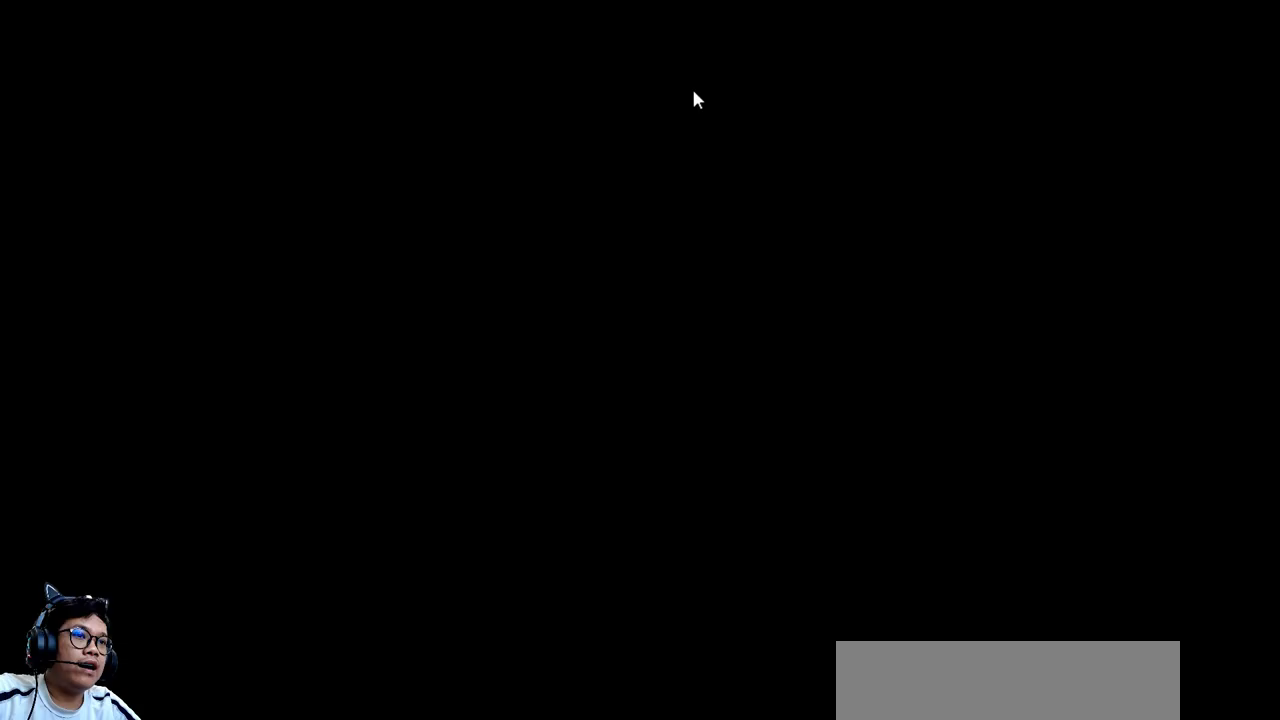
{"keys": ["down", "left"], "events": [[100, "left", "down"], [233, "down", "down"]]}
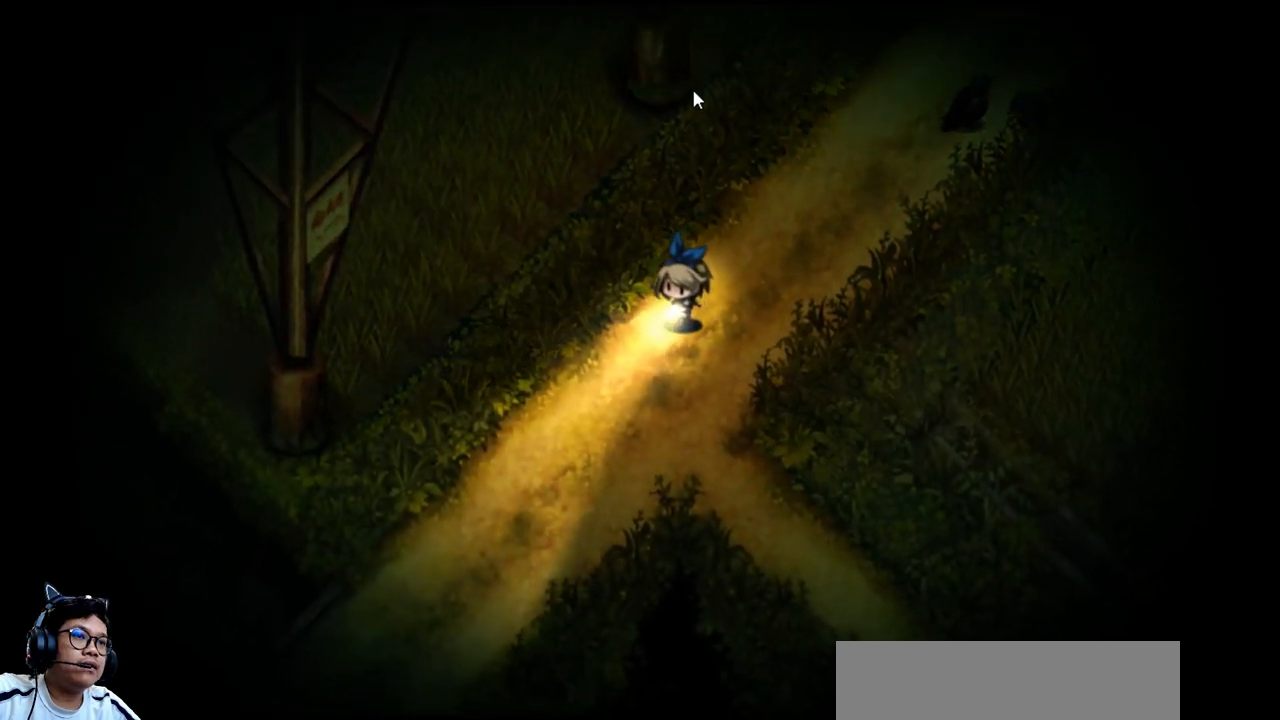
{"keys": ["down", "e"], "events": [[167, "left", "up"], [367, "e", "down"]]}
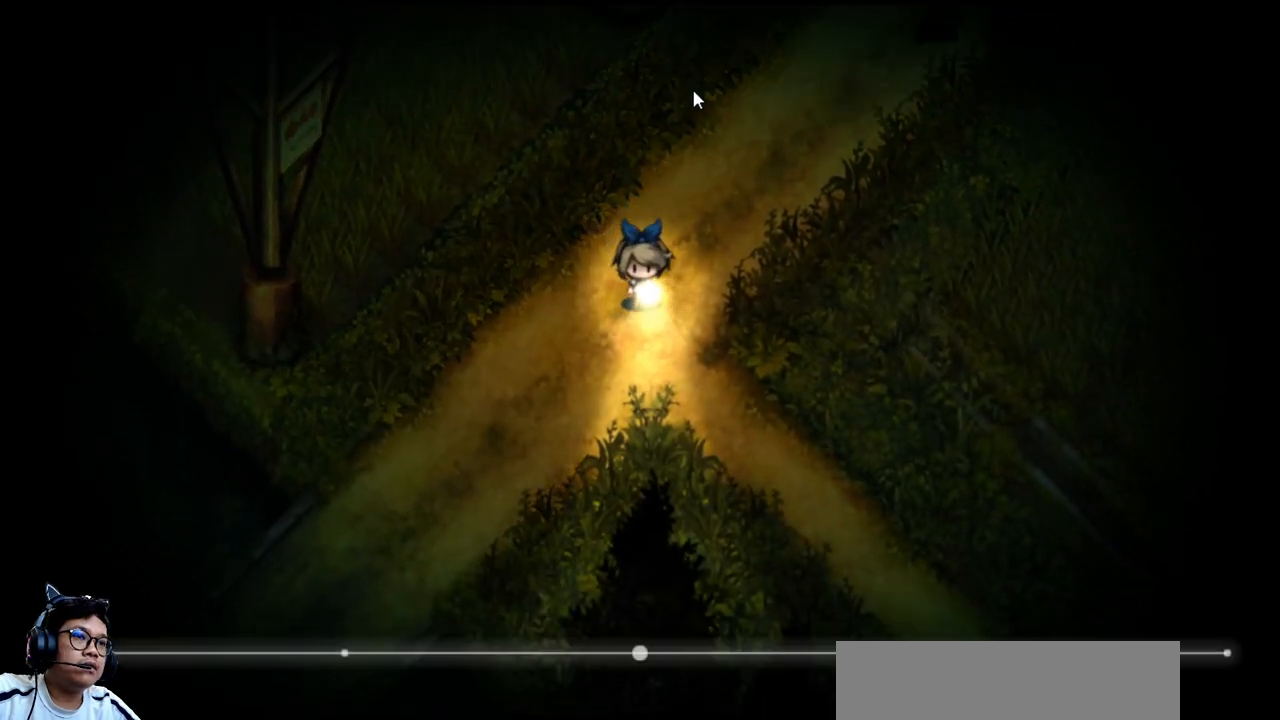
{"keys": ["down", "right"], "events": [[200, "right", "down"], [267, "e", "up"]]}
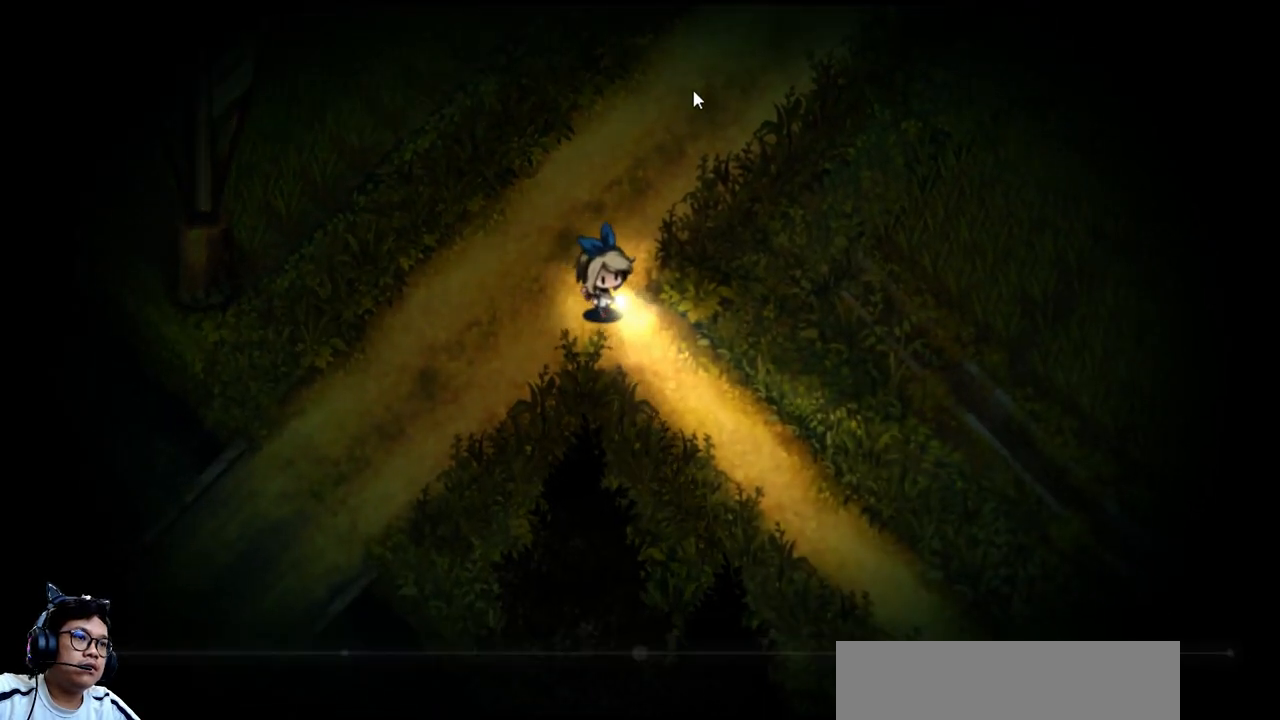
{"keys": ["down", "e", "right"], "events": [[233, "e", "down"]]}
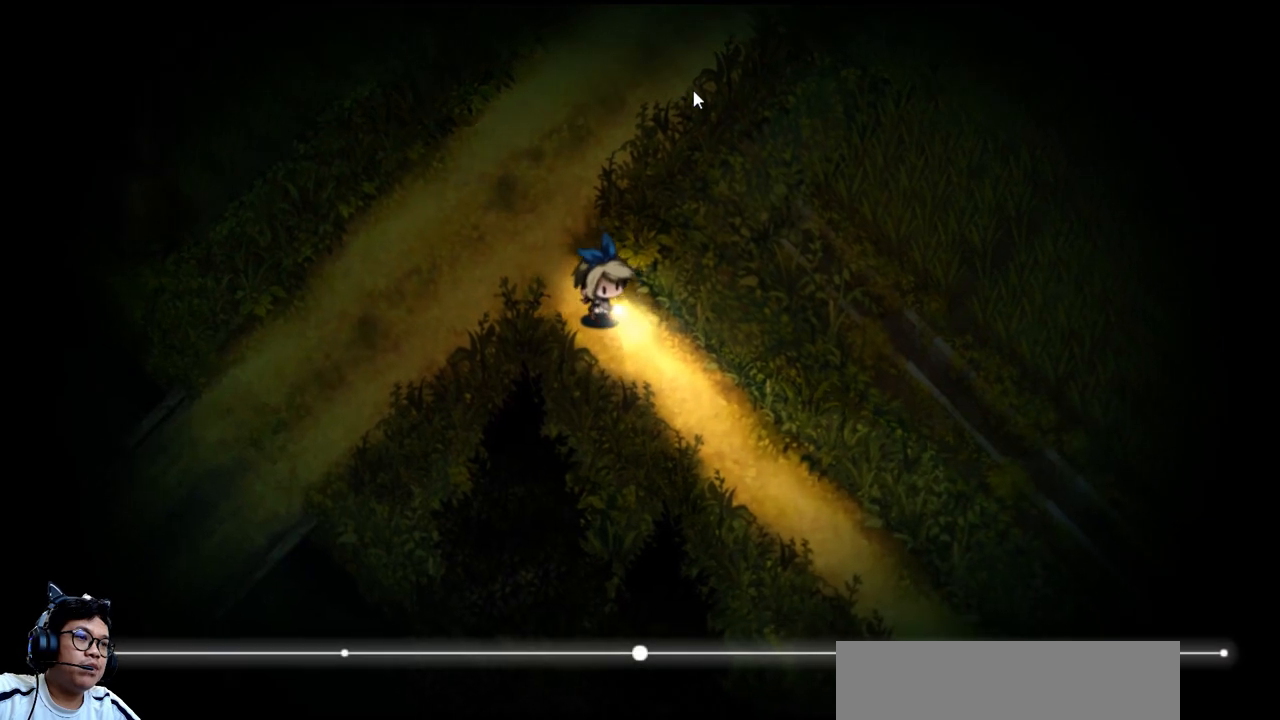
{"keys": ["down", "e", "right"], "events": [[200, "e", "up"], [467, "e", "down"]]}
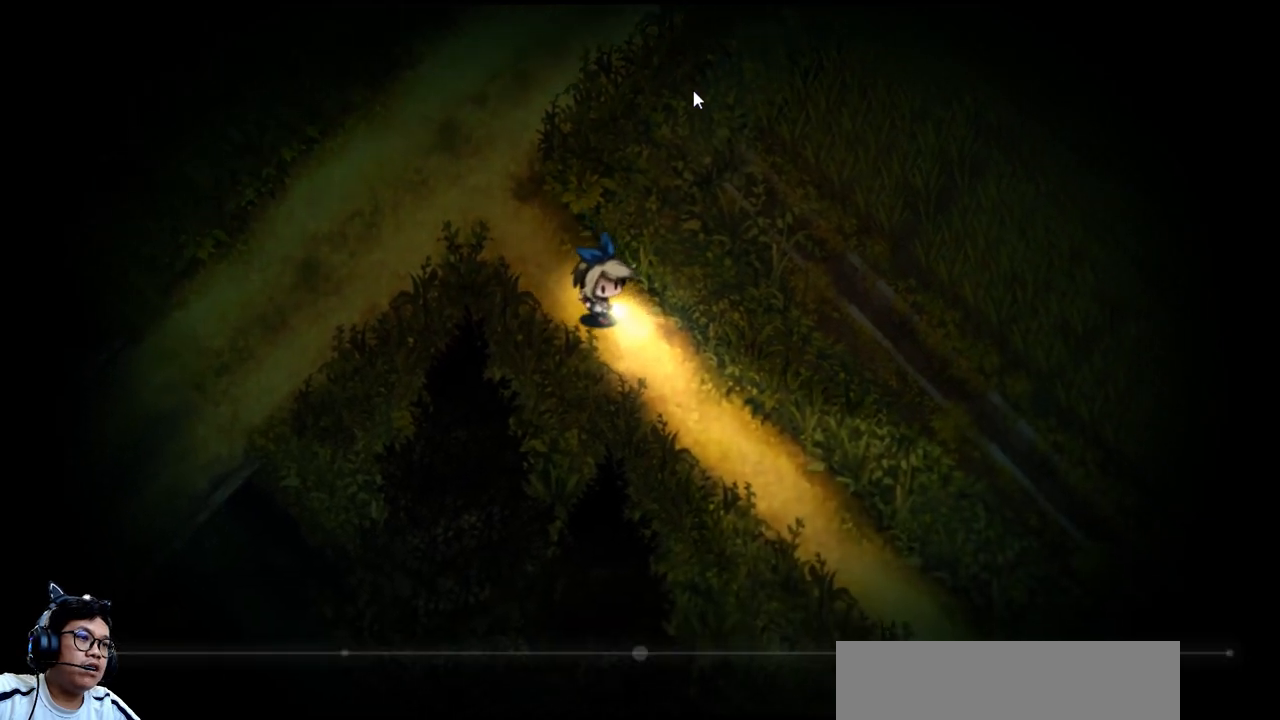
{"keys": ["down", "e", "right"], "events": []}
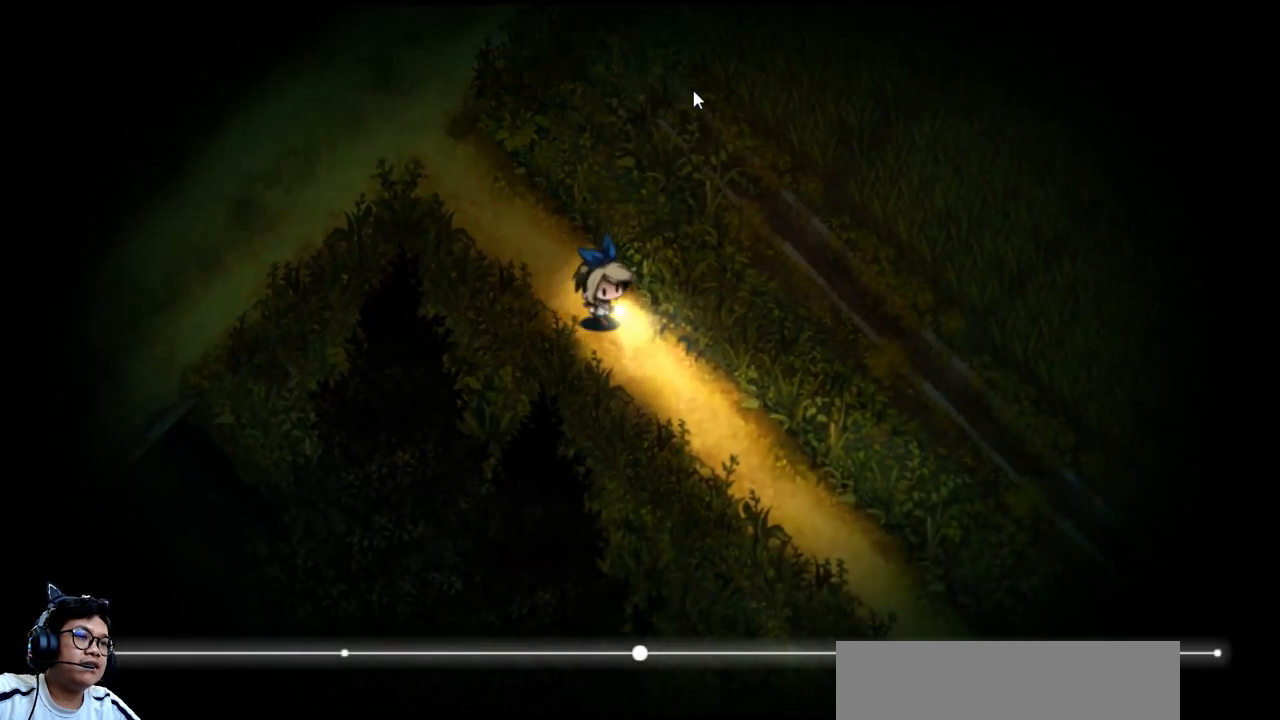
{"keys": ["down", "e", "right"], "events": [[100, "e", "up"], [267, "e", "down"]]}
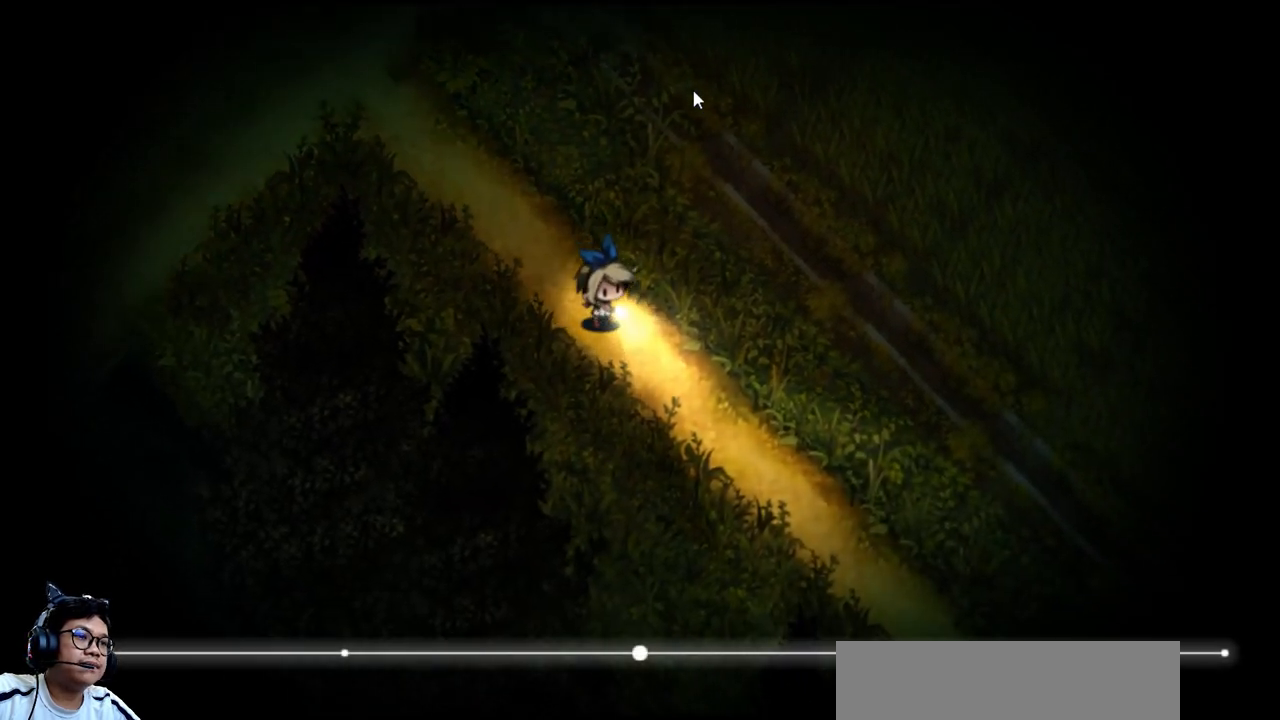
{"keys": ["down", "right"], "events": [[367, "e", "up"]]}
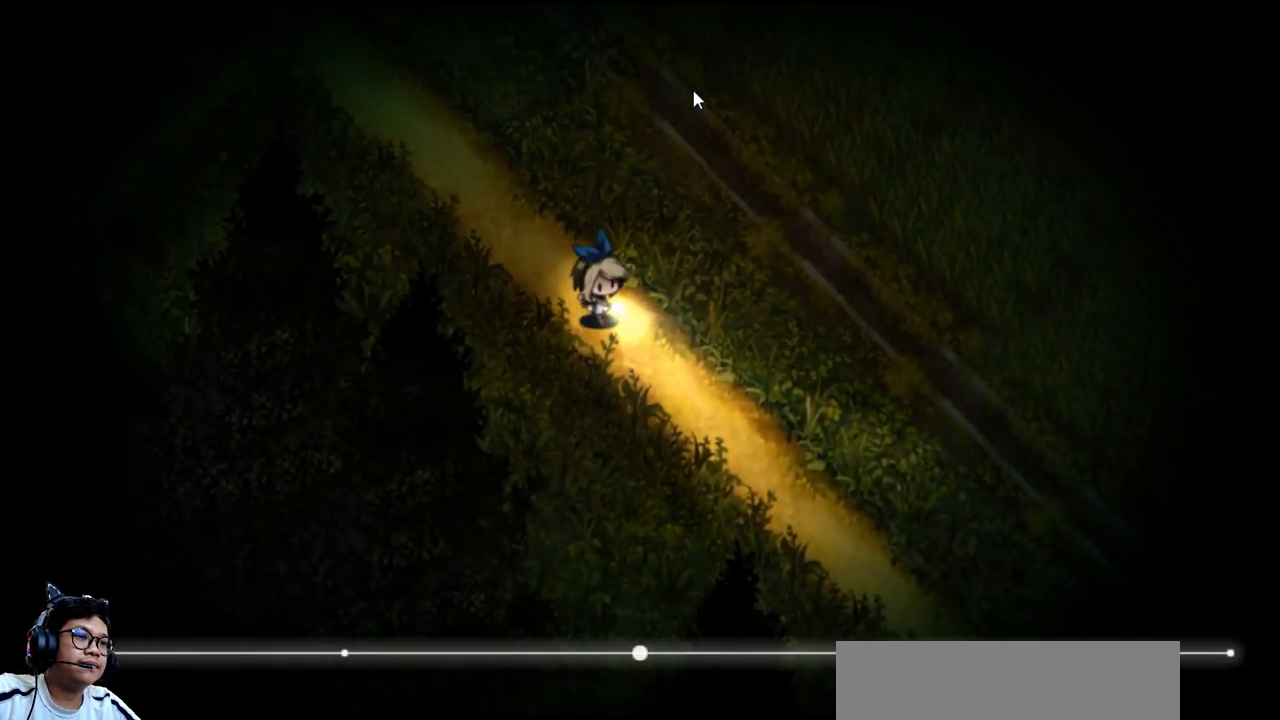
{"keys": ["down", "e", "right"], "events": [[67, "e", "down"]]}
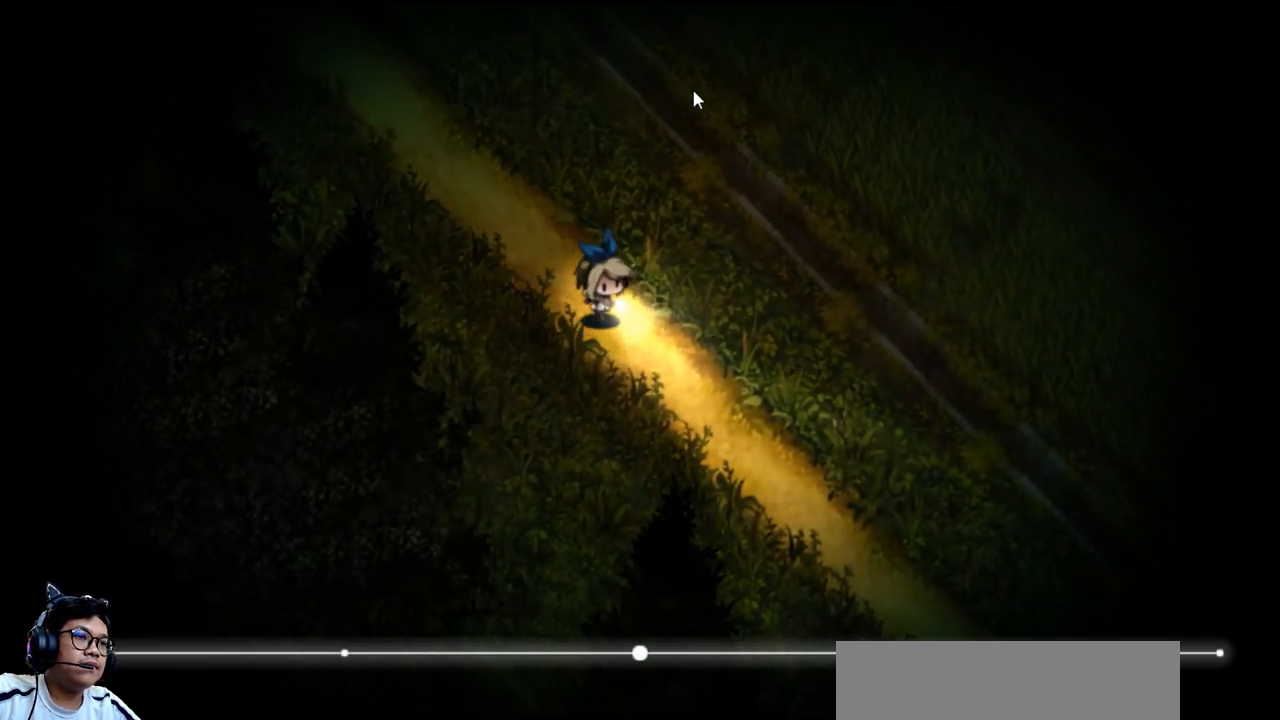
{"keys": ["down", "e", "right"], "events": [[100, "e", "up"], [333, "e", "down"]]}
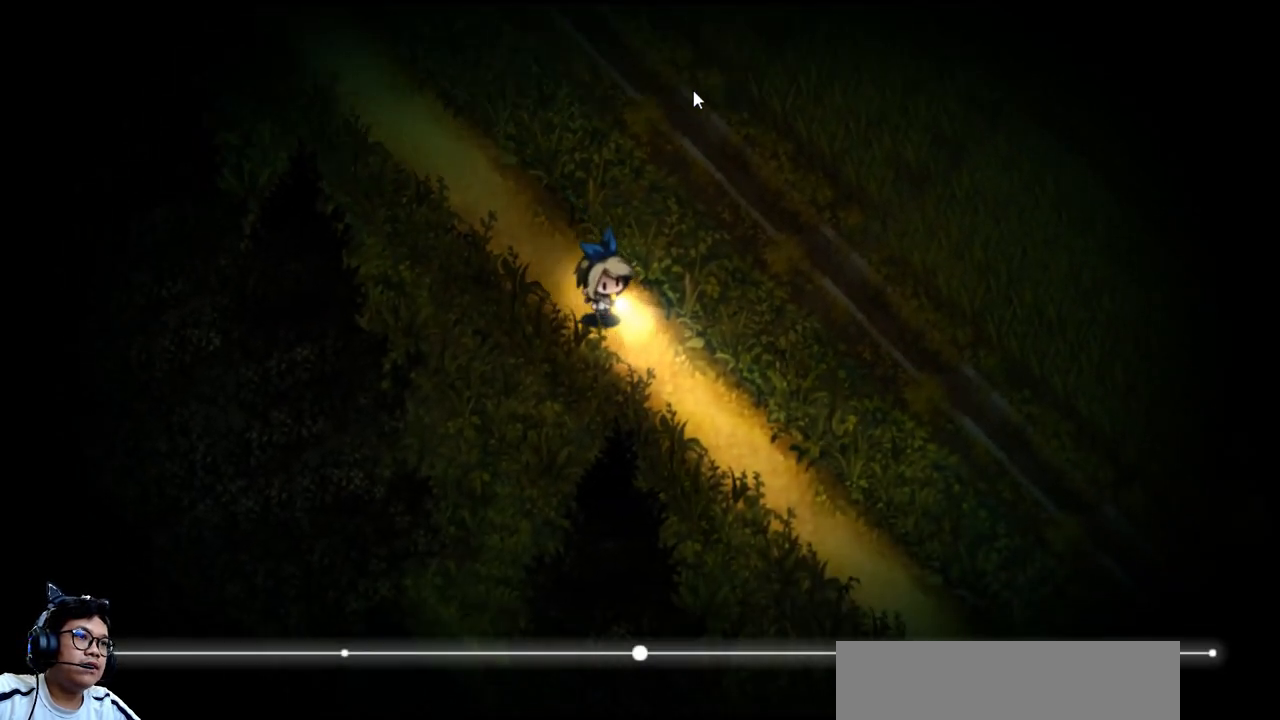
{"keys": ["down", "right"], "events": [[33, "e", "up"], [100, "down", "up"], [433, "down", "down"]]}
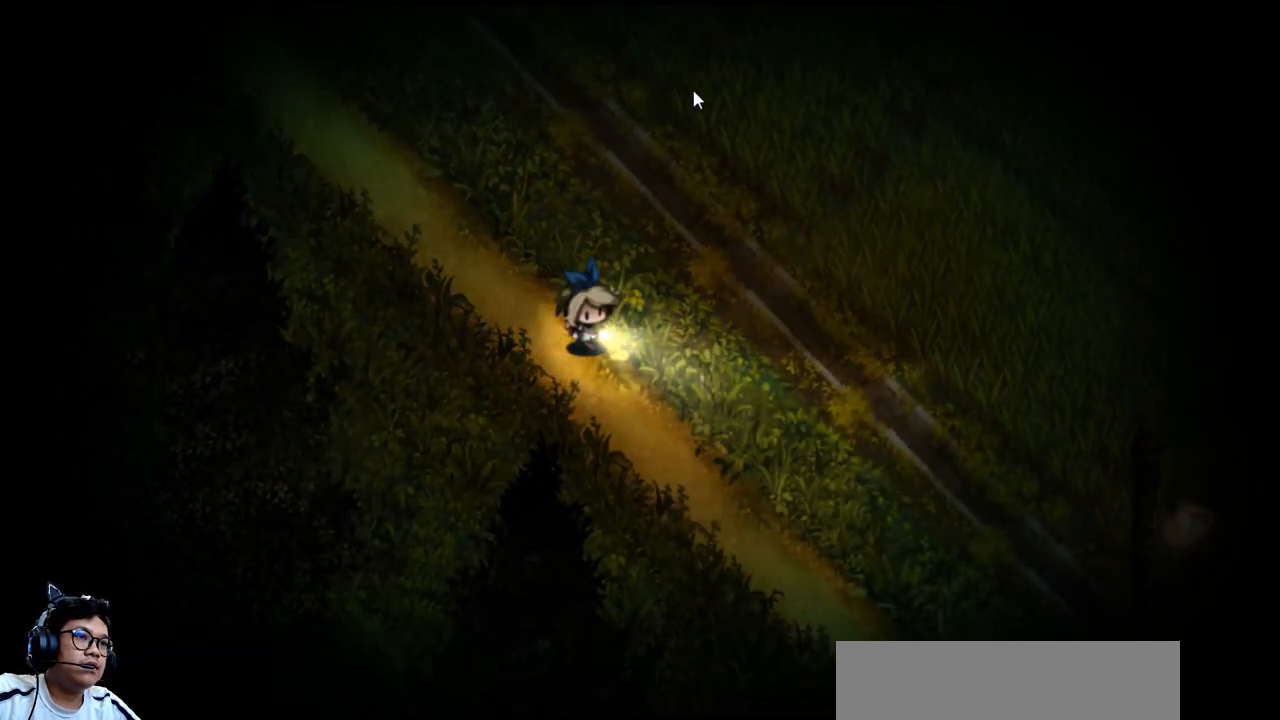
{"keys": ["down", "right"], "events": []}
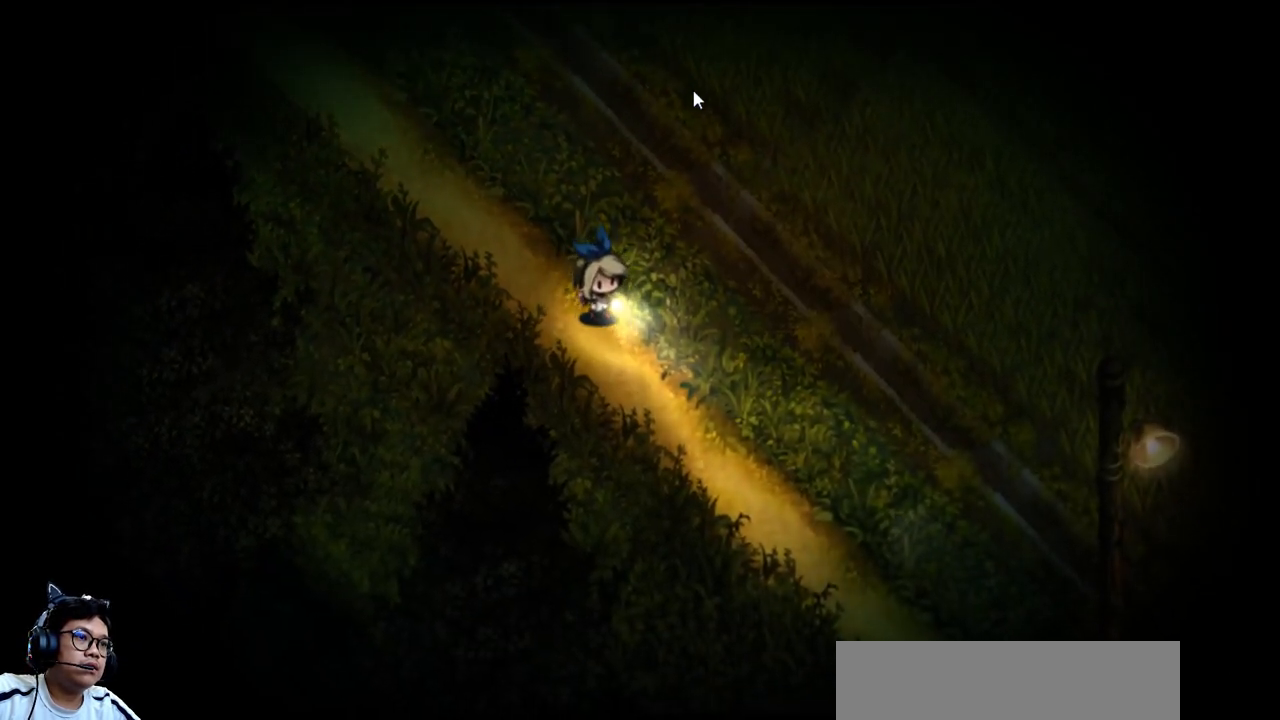
{"keys": ["down", "right"], "events": []}
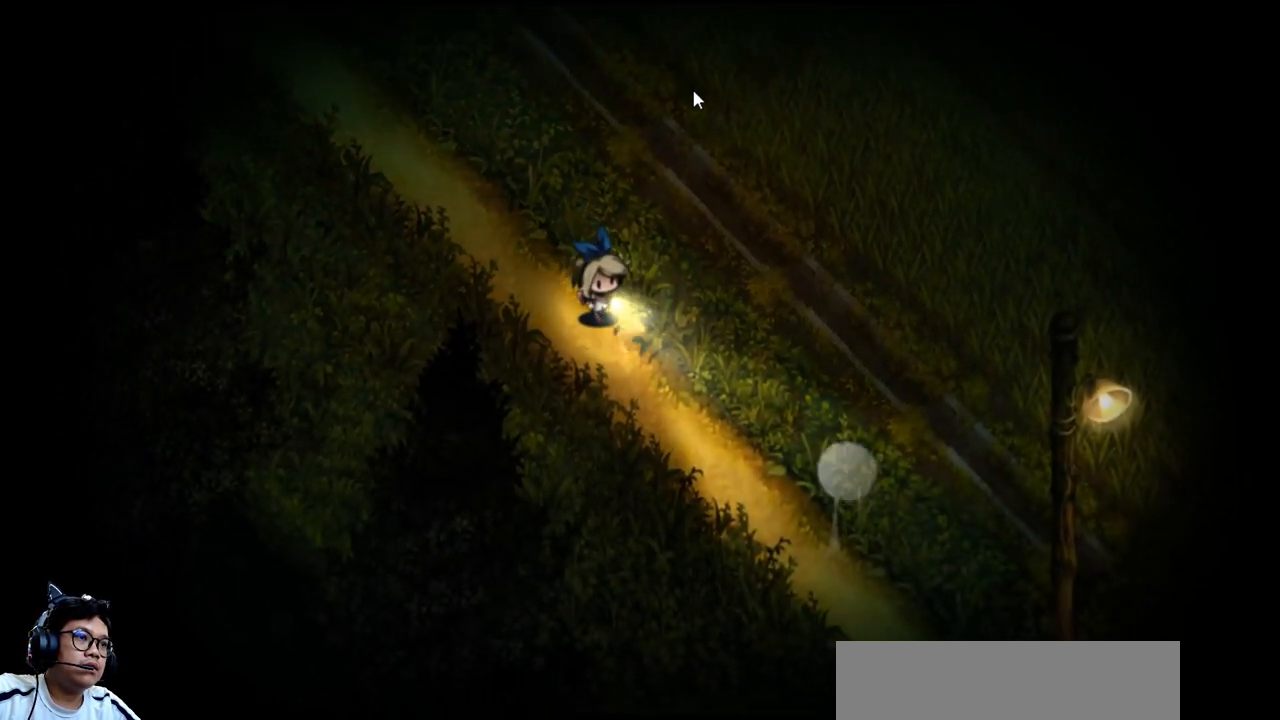
{"keys": ["up"], "events": [[100, "right", "up"], [200, "down", "up"], [400, "up", "down"]]}
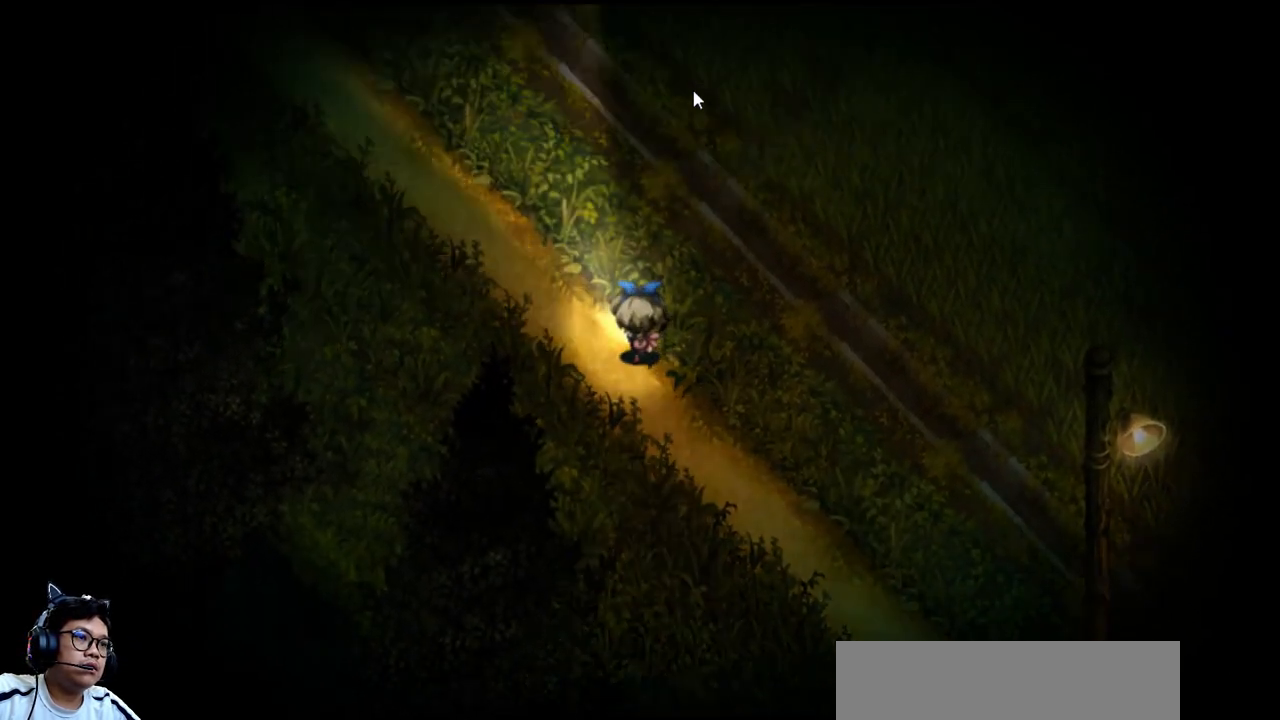
{"keys": ["left", "up"], "events": [[33, "left", "down"], [200, "up", "up"], [500, "up", "down"]]}
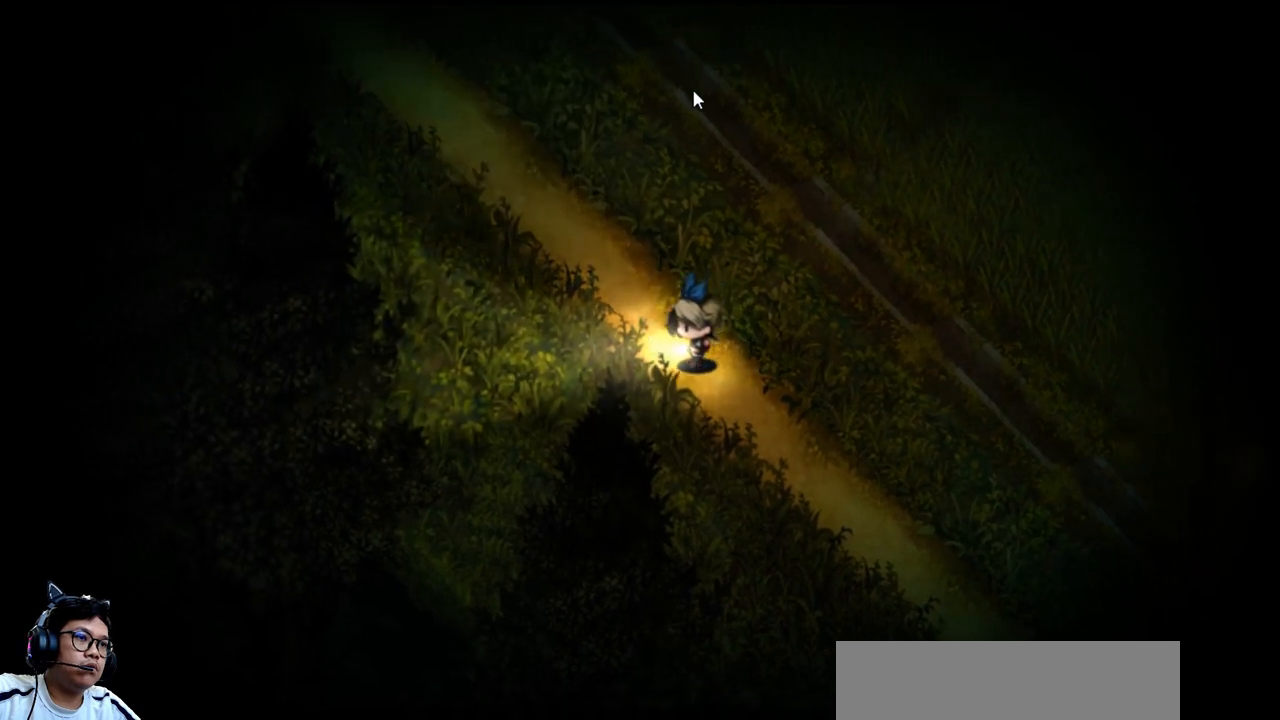
{"keys": ["left", "up"], "events": []}
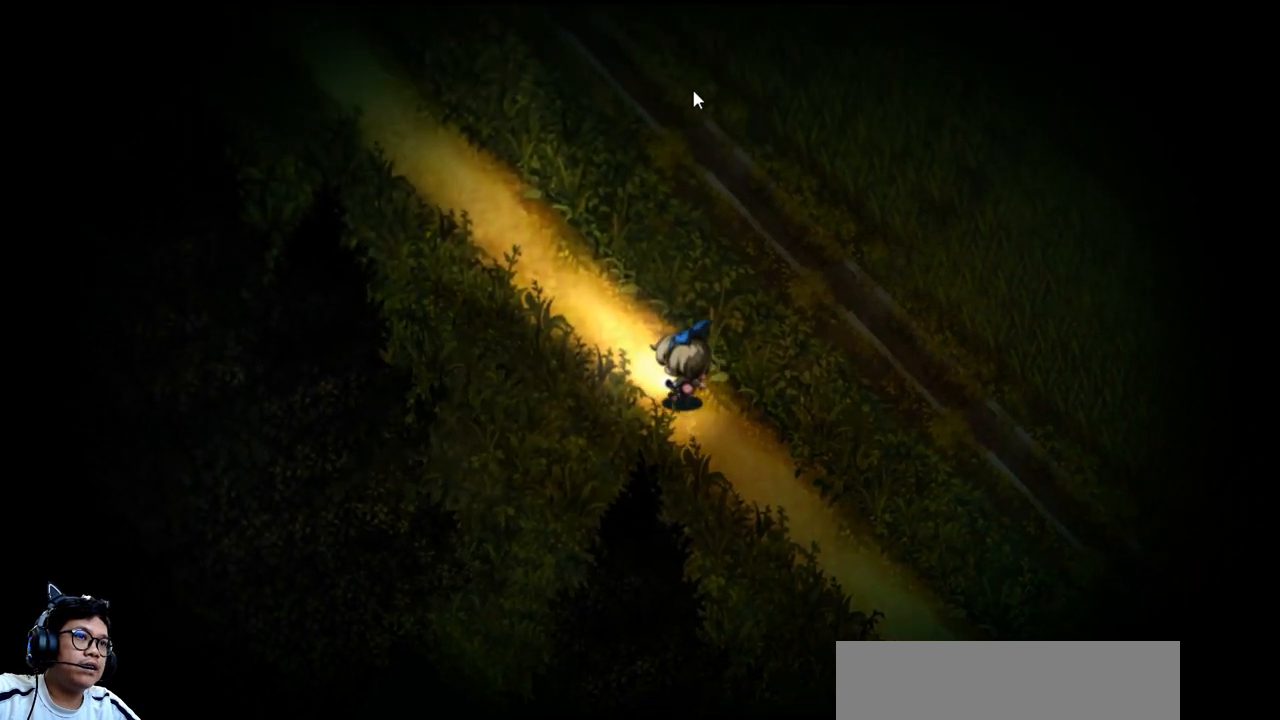
{"keys": ["e", "left", "up"], "events": [[67, "e", "down"]]}
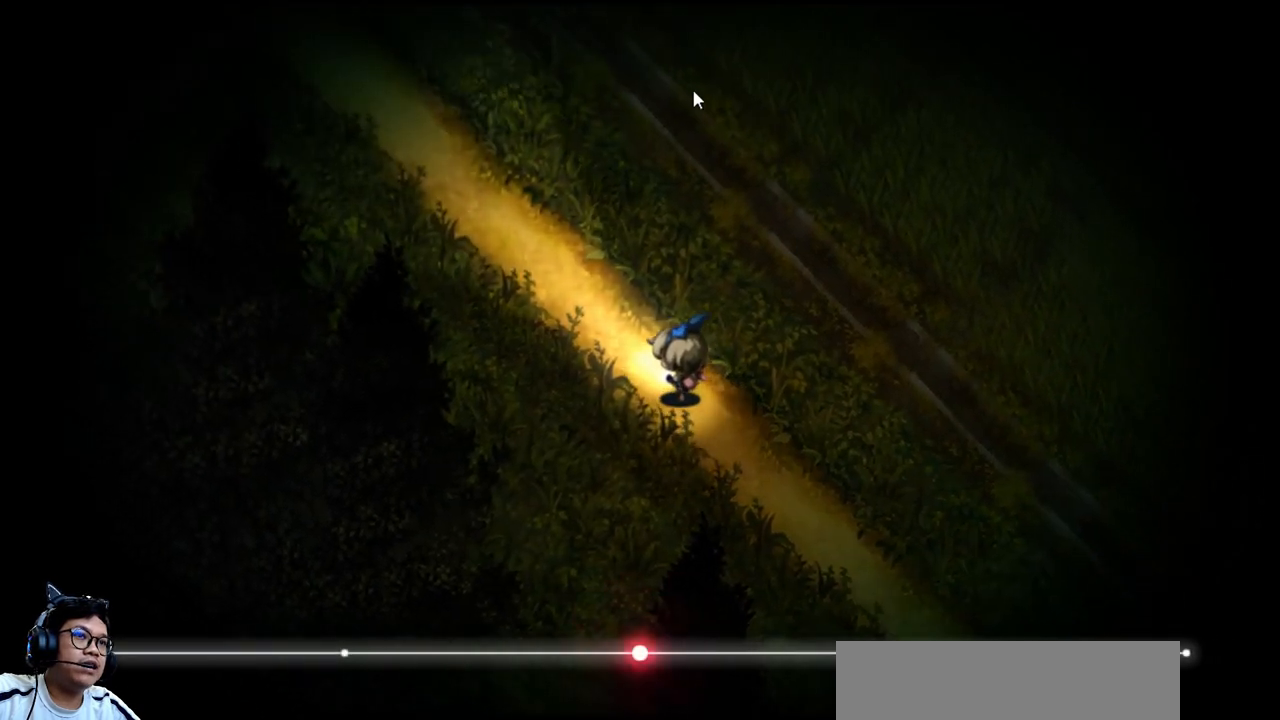
{"keys": ["e", "left", "up"], "events": []}